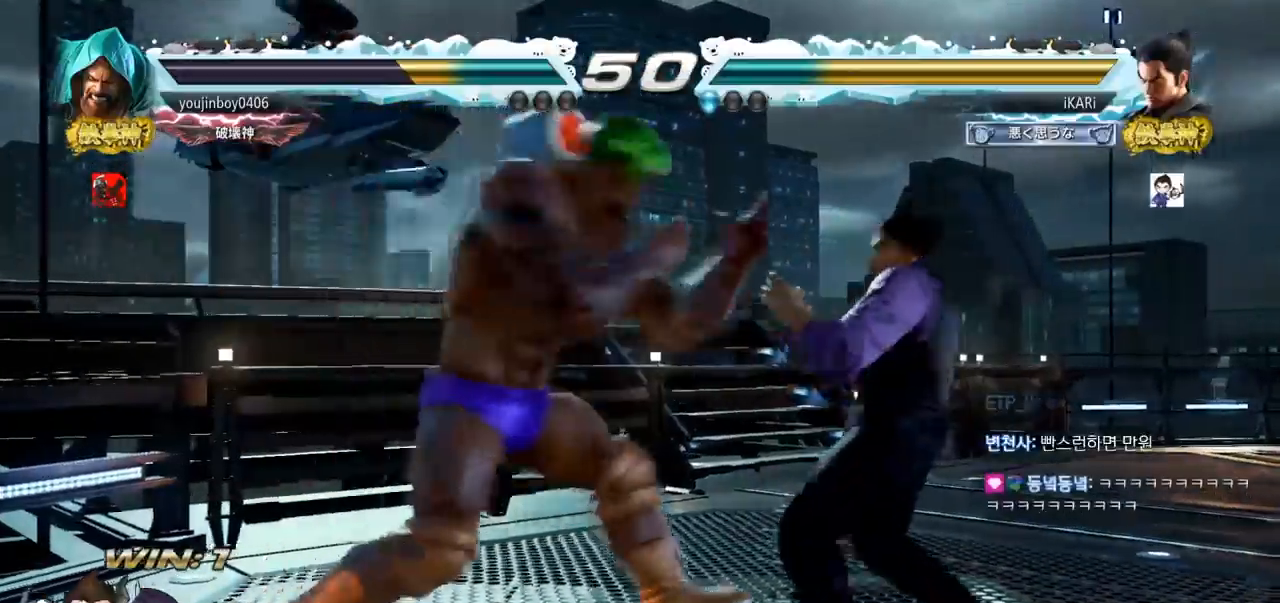
Gameplay with a controller (arcade stick); each line is a JSON object with the inputs held at the frame after it. "events" lists button and stick changes between this image and that frame as [ms after this image, input, new state], when the widget could be followed in between. Not read: L3 R3.
{"buttons": [], "left_stick": "right", "events": [[400, "left_stick", "center"], [467, "left_stick", "right"]]}
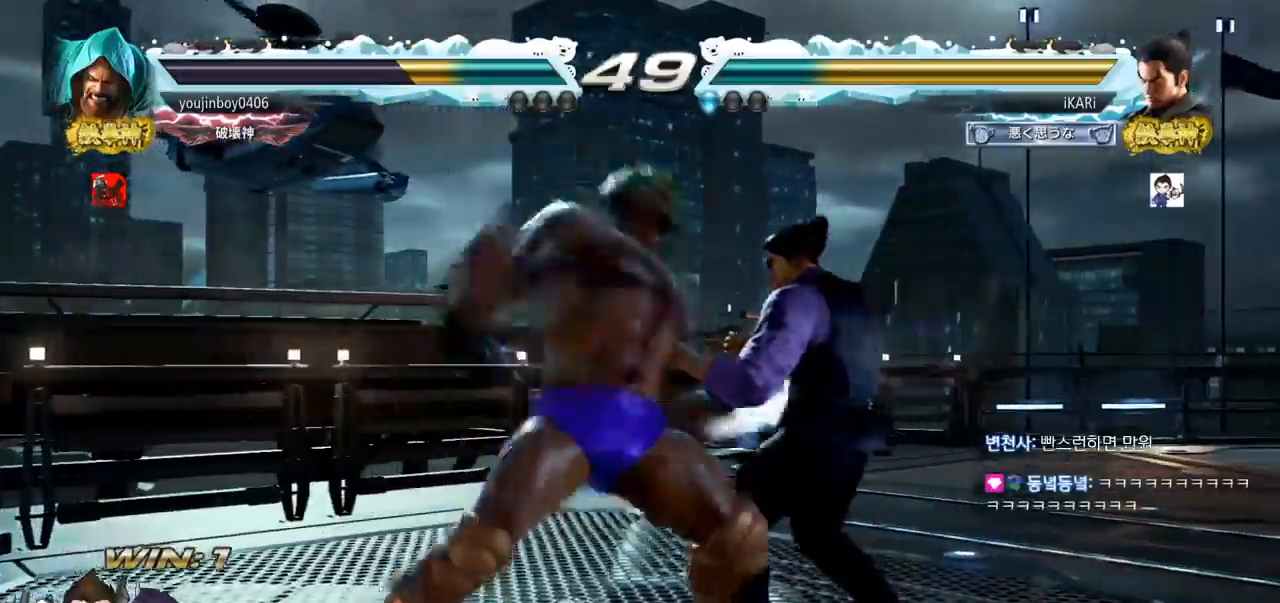
{"buttons": ["SQUARE"], "left_stick": "center", "events": [[334, "left_stick", "center"], [384, "SQUARE", "down"]]}
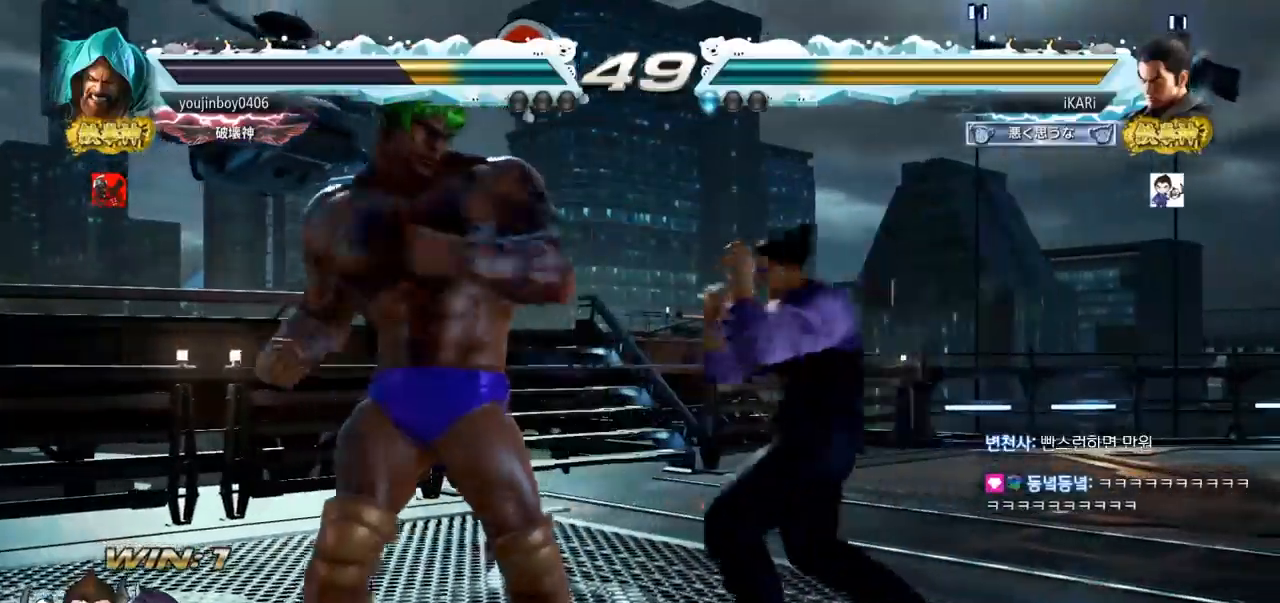
{"buttons": ["TRIANGLE"], "left_stick": "center", "events": [[33, "SQUARE", "up"], [383, "TRIANGLE", "down"], [434, "TRIANGLE", "up"], [484, "TRIANGLE", "down"]]}
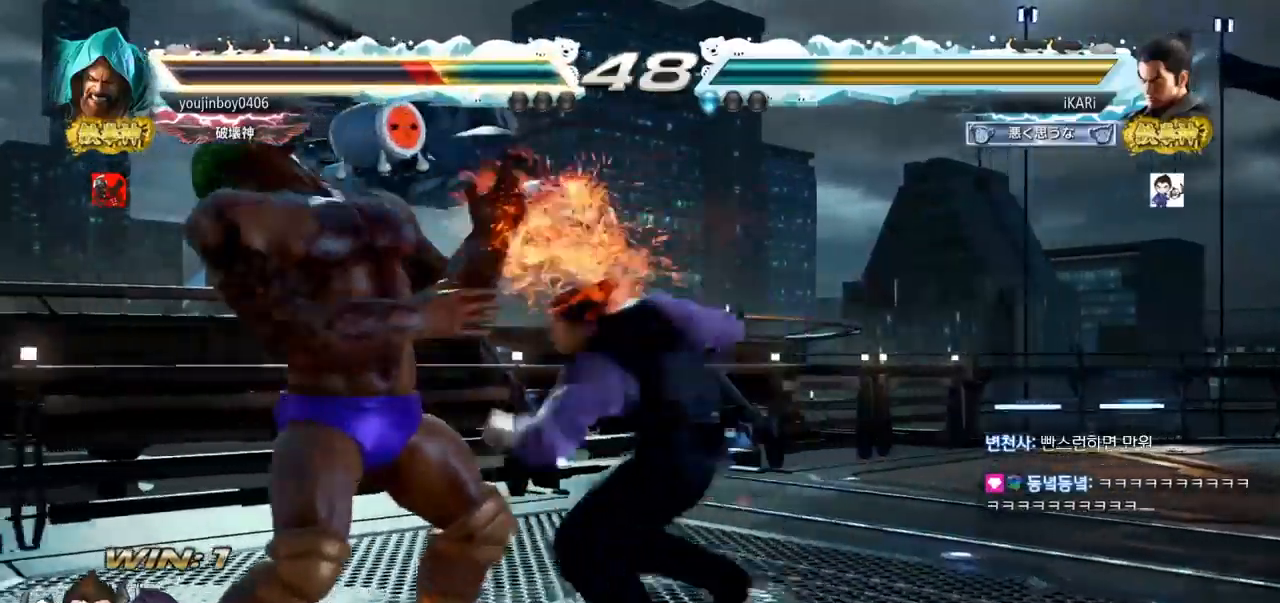
{"buttons": [], "left_stick": "center", "events": [[34, "TRIANGLE", "up"], [67, "TRIANGLE", "down"], [117, "TRIANGLE", "up"], [167, "TRIANGLE", "down"], [251, "TRIANGLE", "up"]]}
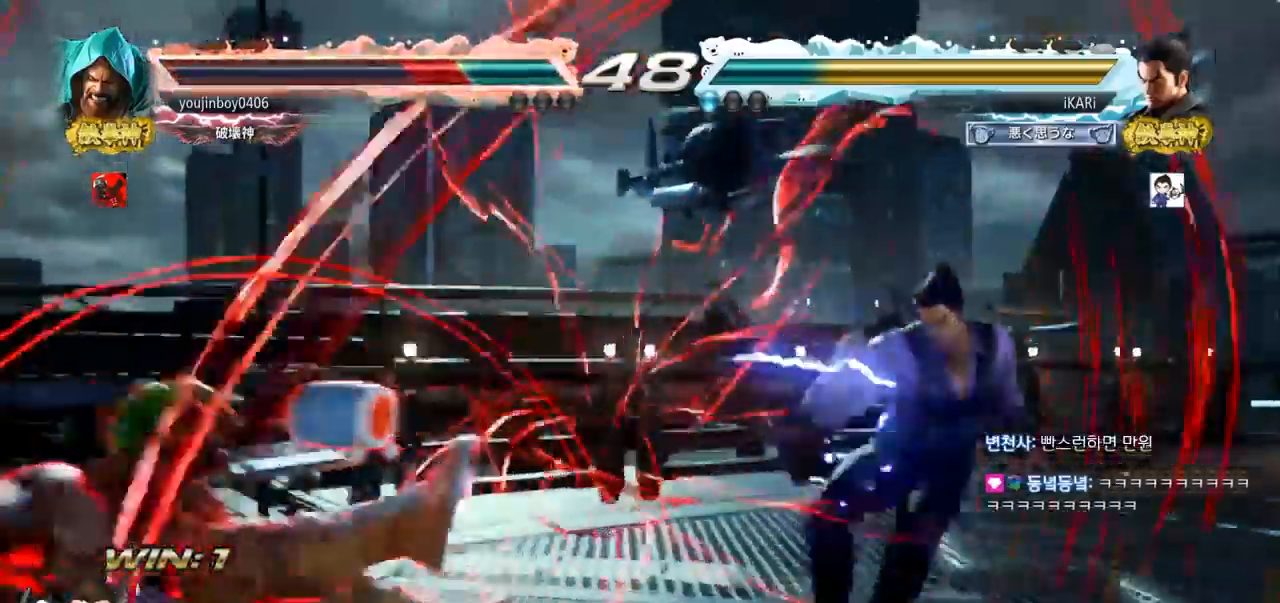
{"buttons": [], "left_stick": "center", "events": [[333, "left_stick", "left"], [484, "left_stick", "center"]]}
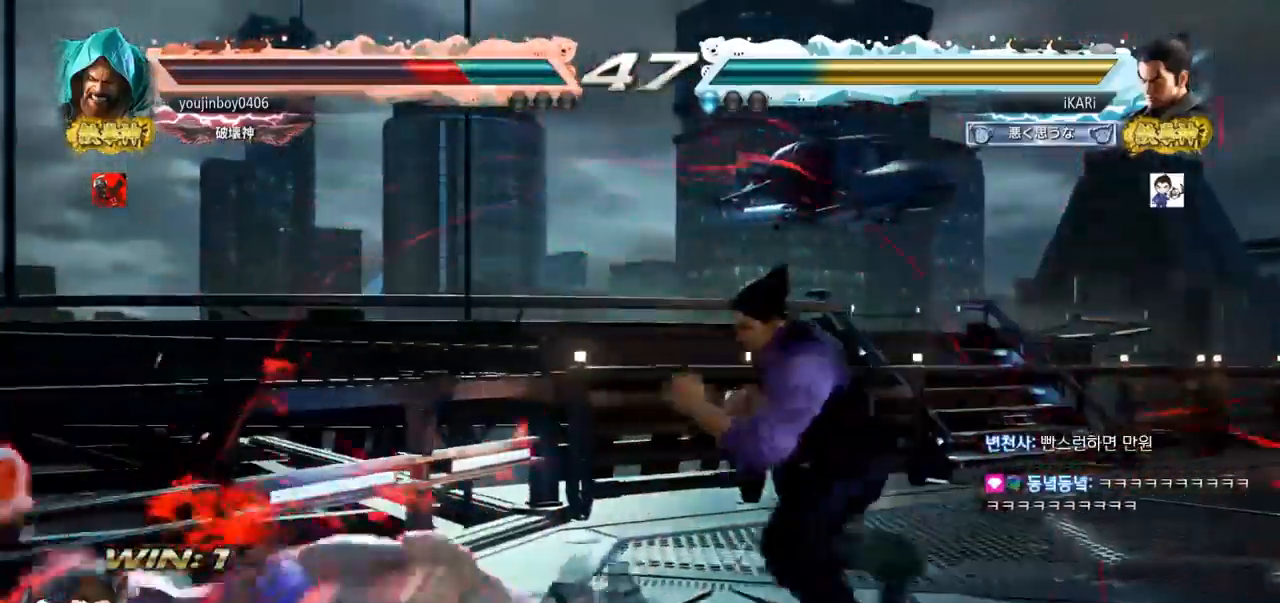
{"buttons": [], "left_stick": "left"}
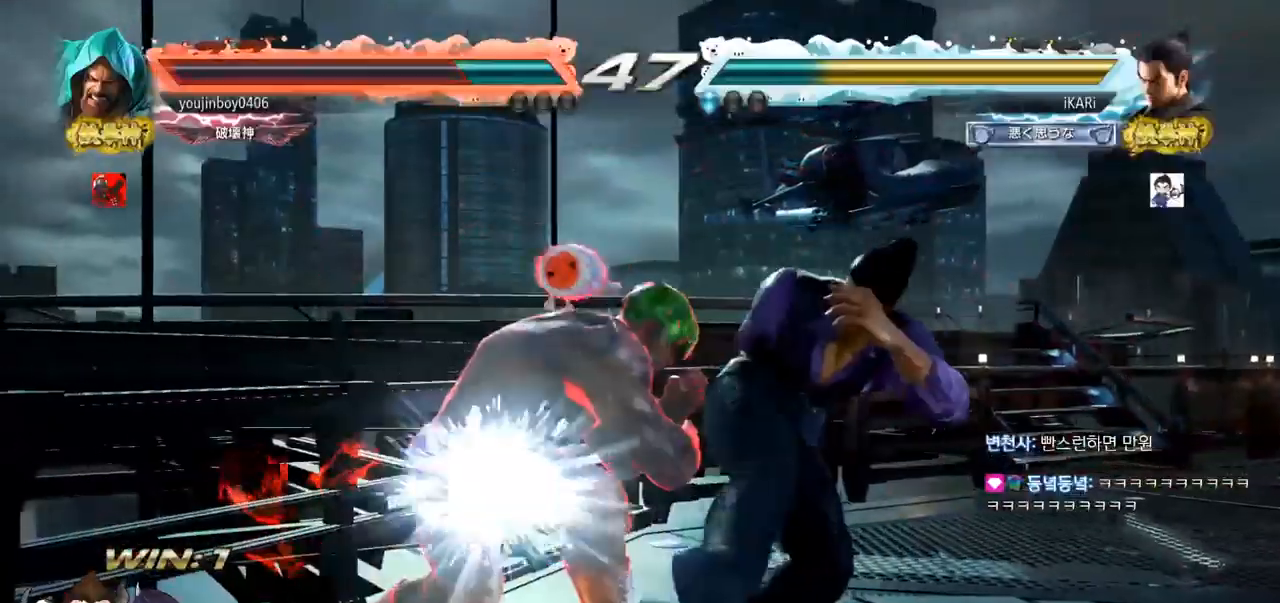
{"buttons": [], "left_stick": "right", "events": [[250, "left_stick", "center"], [300, "left_stick", "right"]]}
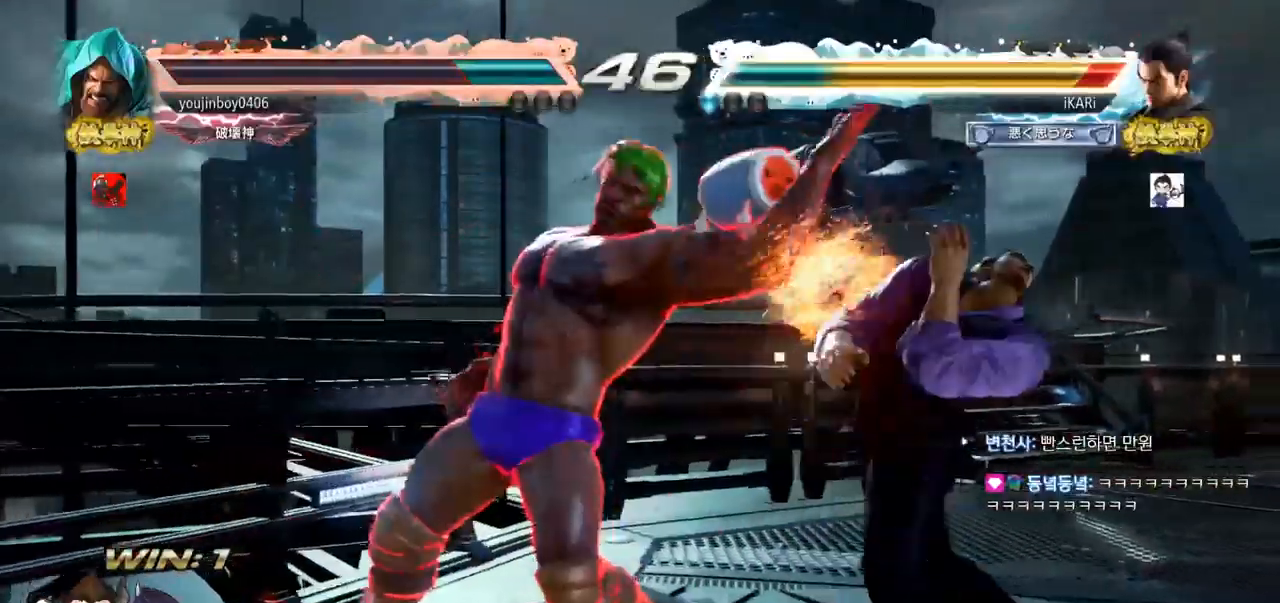
{"buttons": [], "left_stick": "down", "events": [[167, "left_stick", "center"], [301, "left_stick", "right"], [351, "left_stick", "down"]]}
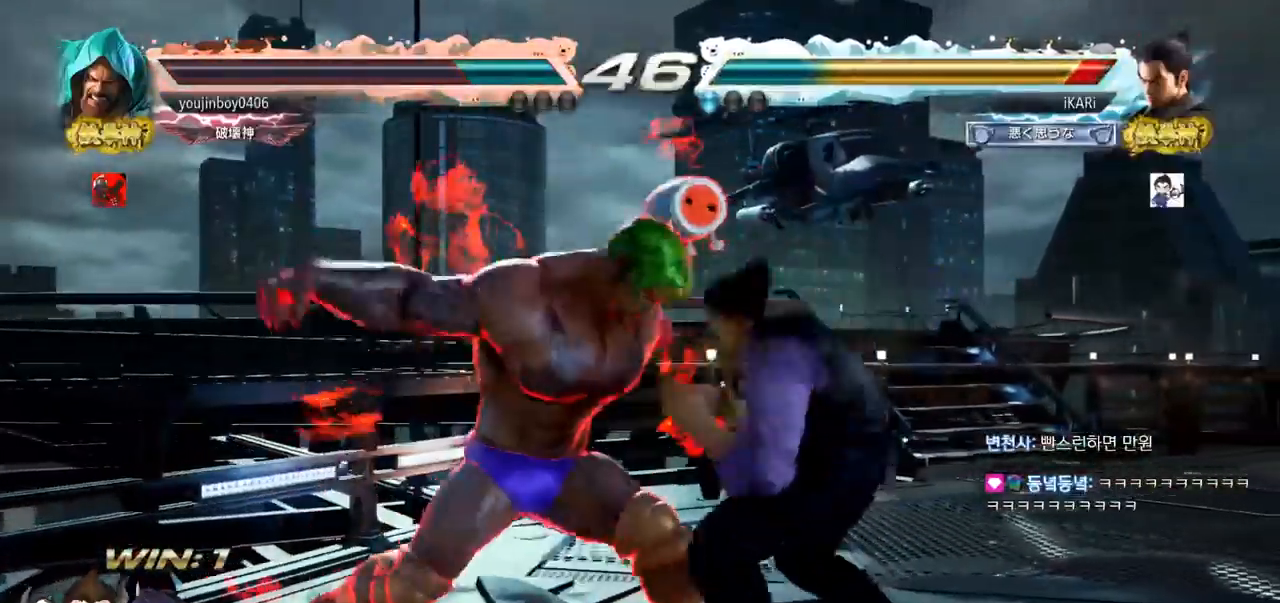
{"buttons": [], "left_stick": "center", "events": [[417, "left_stick", "center"], [467, "TRIANGLE", "down"], [500, "TRIANGLE", "up"]]}
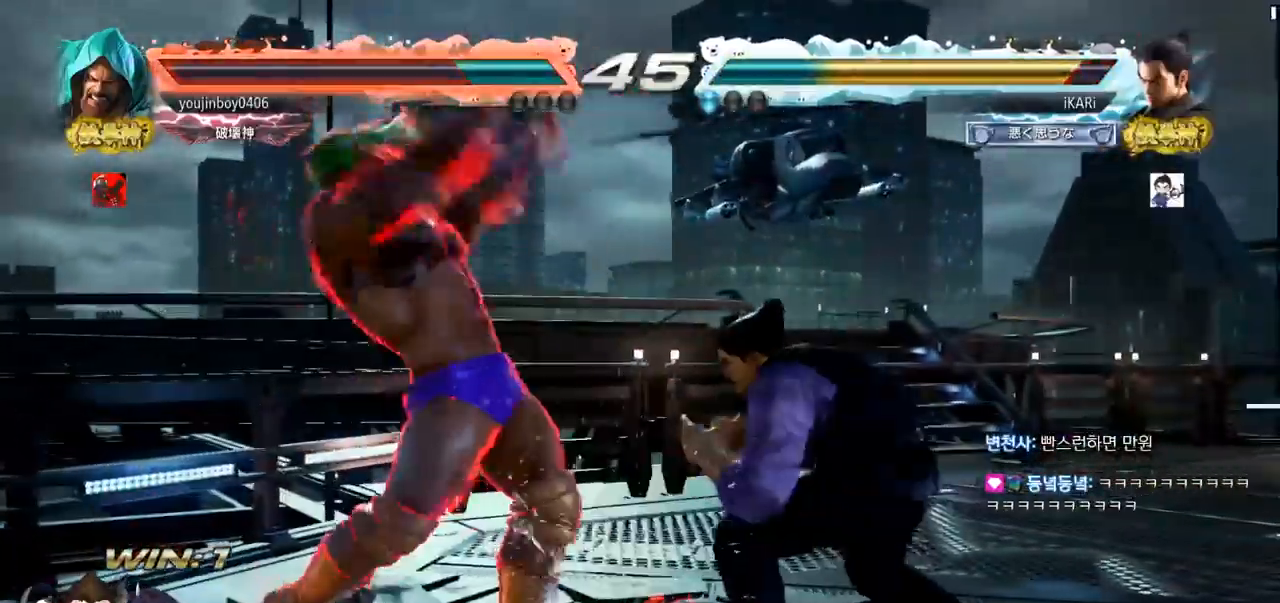
{"buttons": ["TRIANGLE"], "left_stick": "center", "events": [[50, "TRIANGLE", "down"], [100, "TRIANGLE", "up"], [134, "TRIANGLE", "down"], [200, "TRIANGLE", "up"], [217, "TRIANGLE", "down"]]}
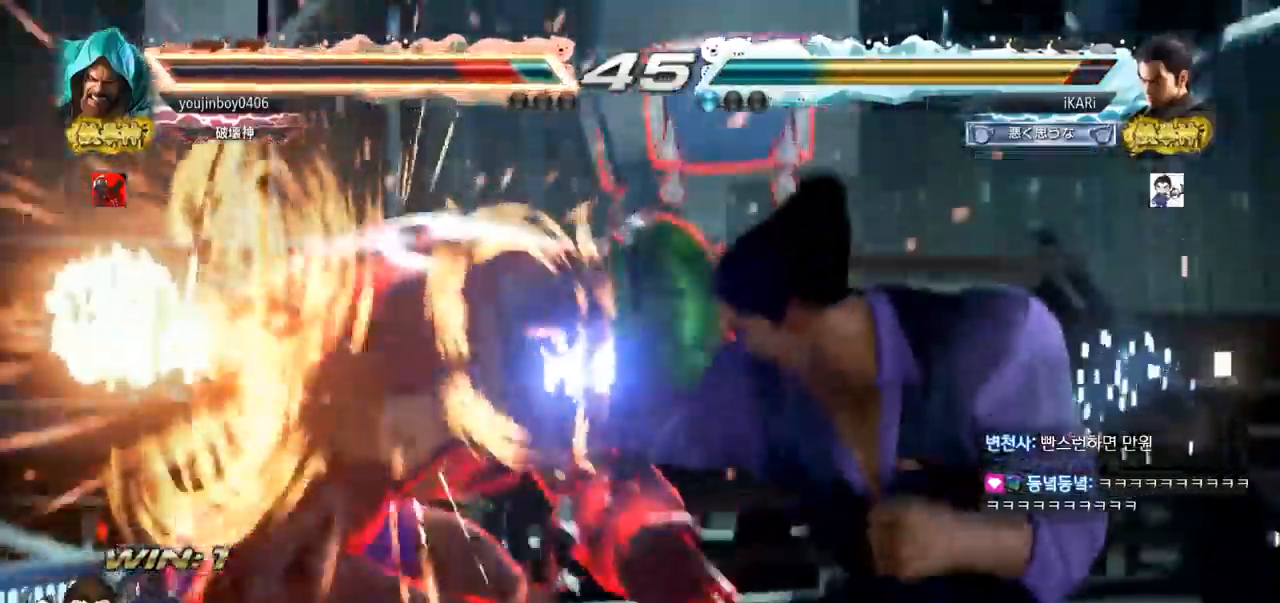
{"buttons": [], "left_stick": "center", "events": [[300, "TRIANGLE", "up"]]}
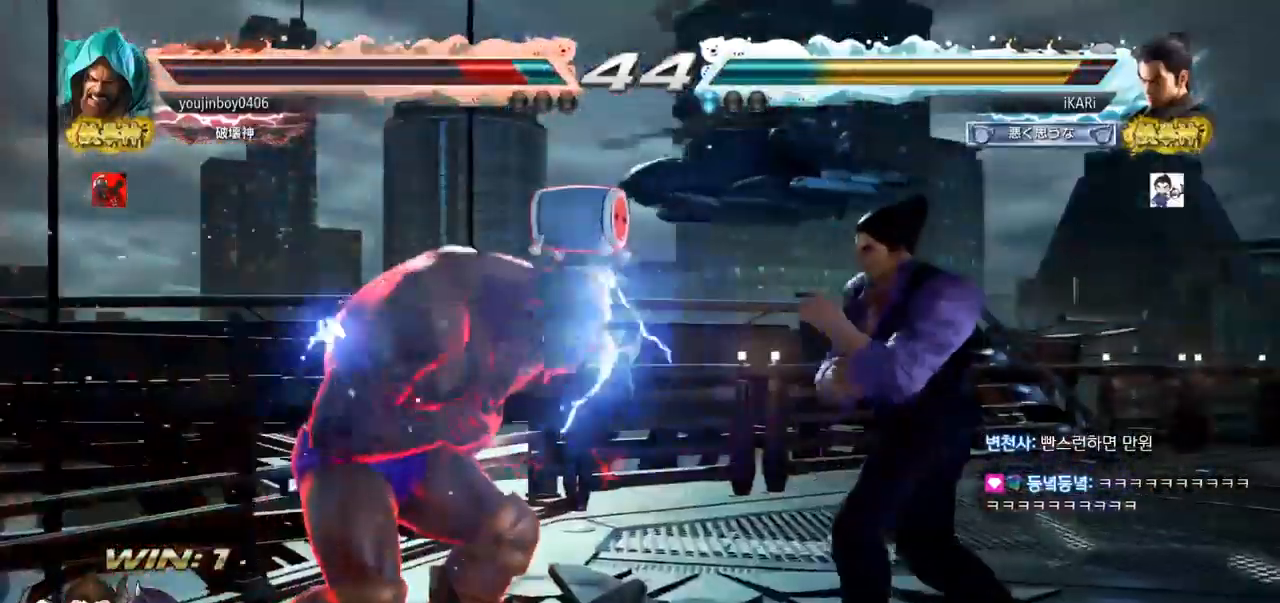
{"buttons": [], "left_stick": "center", "events": [[134, "left_stick", "left"], [184, "left_stick", "down"], [200, "TRIANGLE", "down"], [234, "TRIANGLE", "up"], [267, "left_stick", "center"]]}
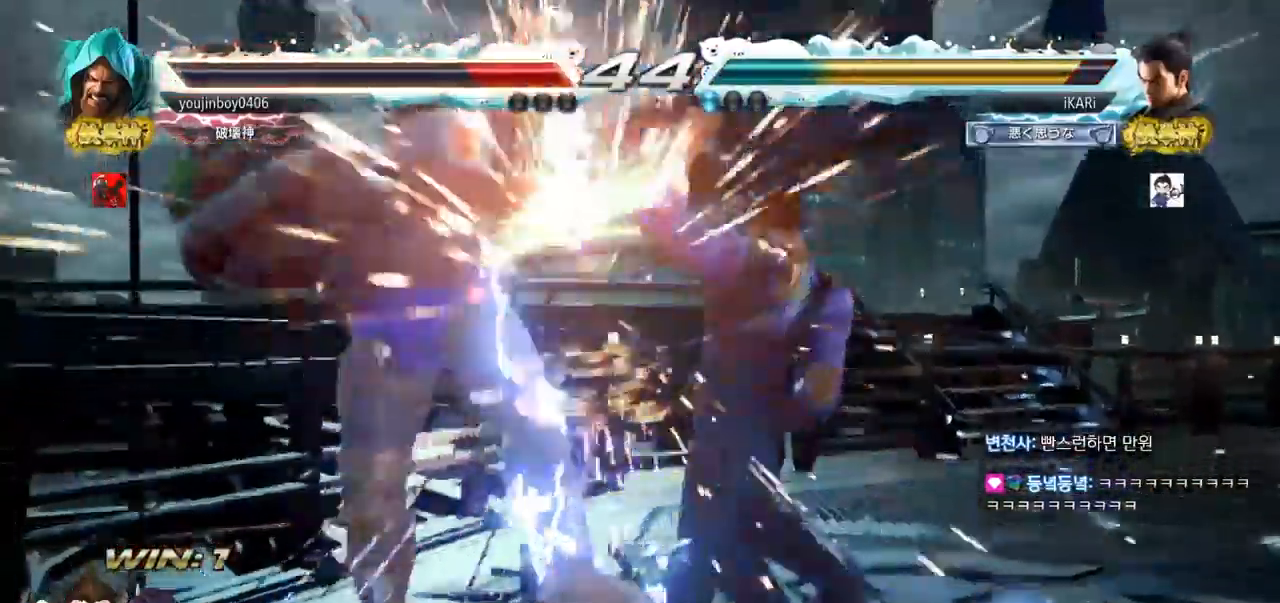
{"buttons": [], "left_stick": "center", "events": []}
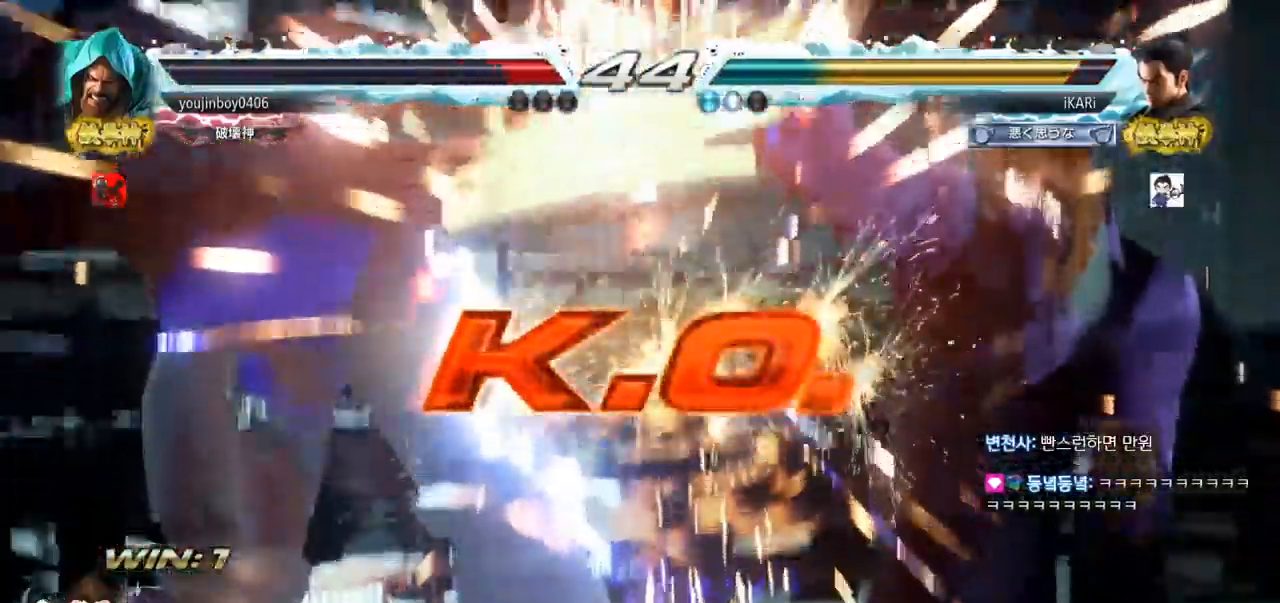
{"buttons": [], "left_stick": "center", "events": []}
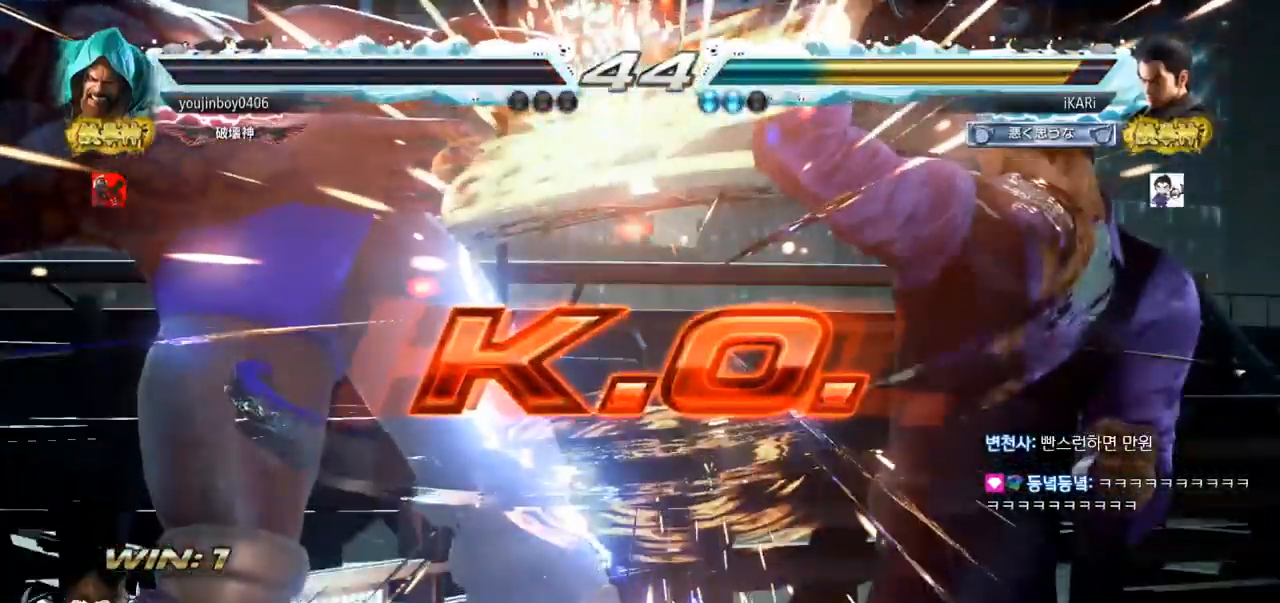
{"buttons": [], "left_stick": "center", "events": []}